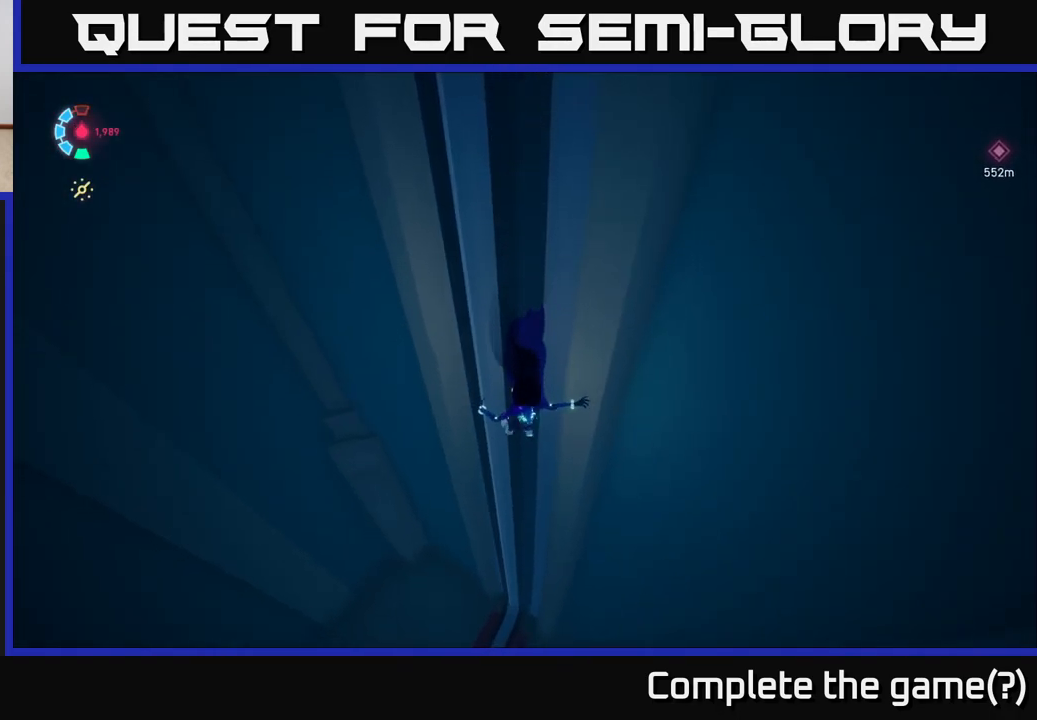
Gameplay with a controller (Xbox layout); each line is a JSON object with the inputs held at the frame after it. "events" lists button and stick changes between this image and that frame as [ms after this image, input, new state], when the widget could be followed in between.
{"buttons": ["L2"], "left_stick": "up-left", "right_stick": "center", "events": [[17, "right_stick", "up"], [117, "L2", "up"], [283, "L2", "down"], [367, "right_stick", "center"], [417, "left_stick", "up-left"]]}
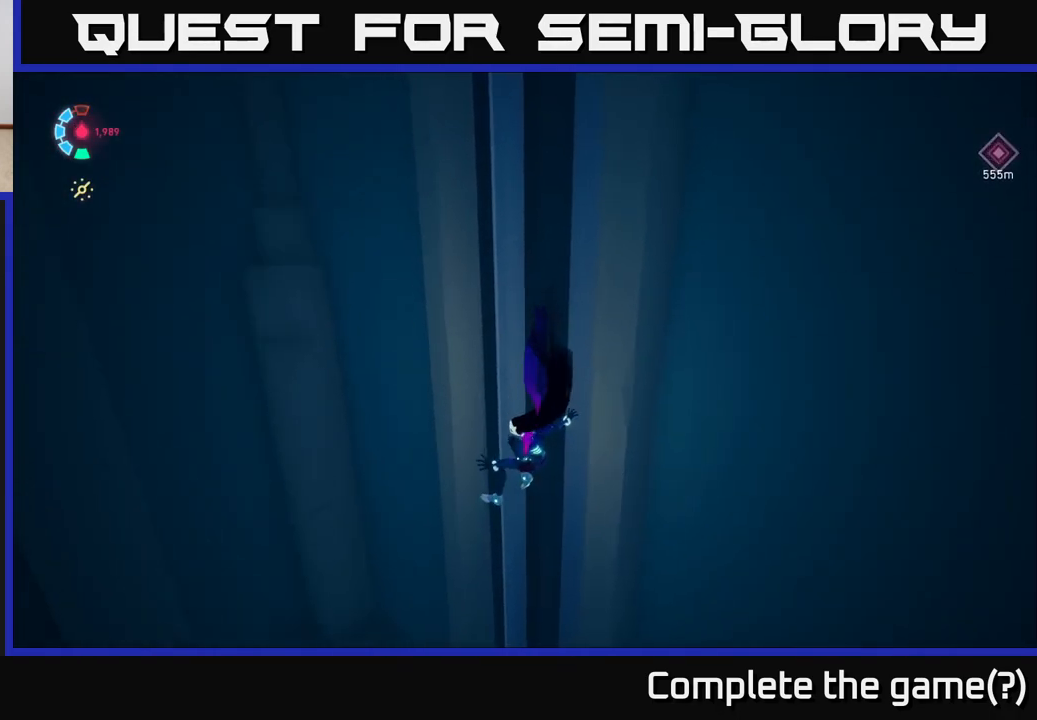
{"buttons": ["L2"], "left_stick": "left", "right_stick": "center", "events": [[300, "right_stick", "down-right"], [383, "left_stick", "left"], [417, "right_stick", "center"]]}
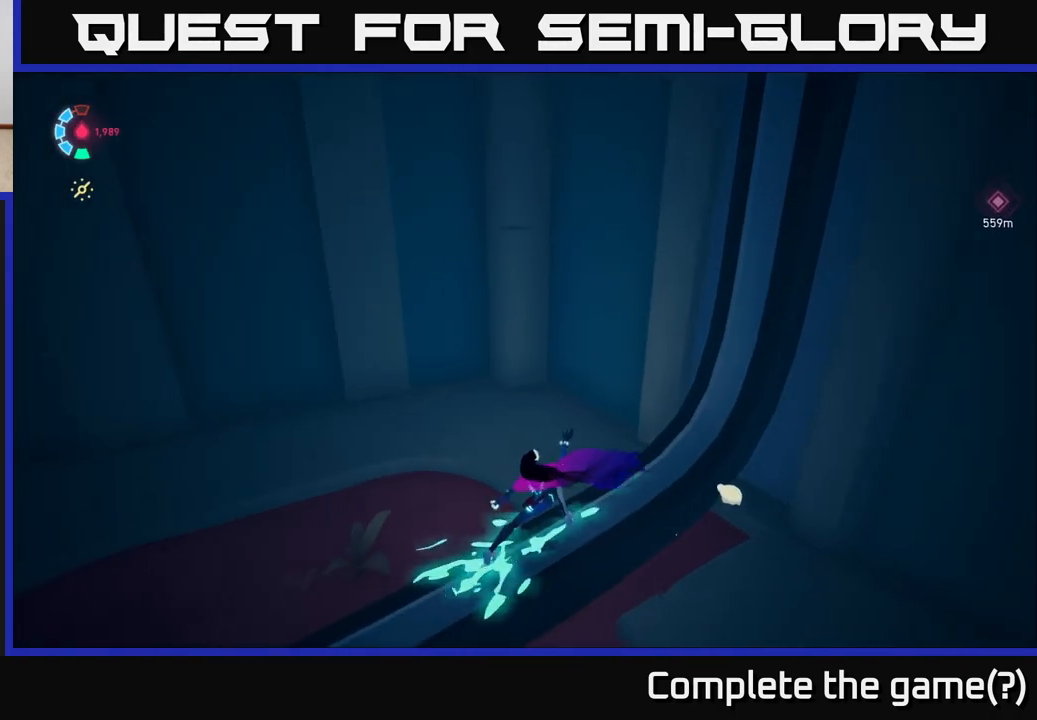
{"buttons": ["L2"], "left_stick": "up", "right_stick": "center", "events": [[67, "right_stick", "right"], [100, "left_stick", "right"], [267, "L2", "up"], [300, "left_stick", "up-right"], [333, "L2", "down"], [417, "left_stick", "up"], [433, "right_stick", "center"]]}
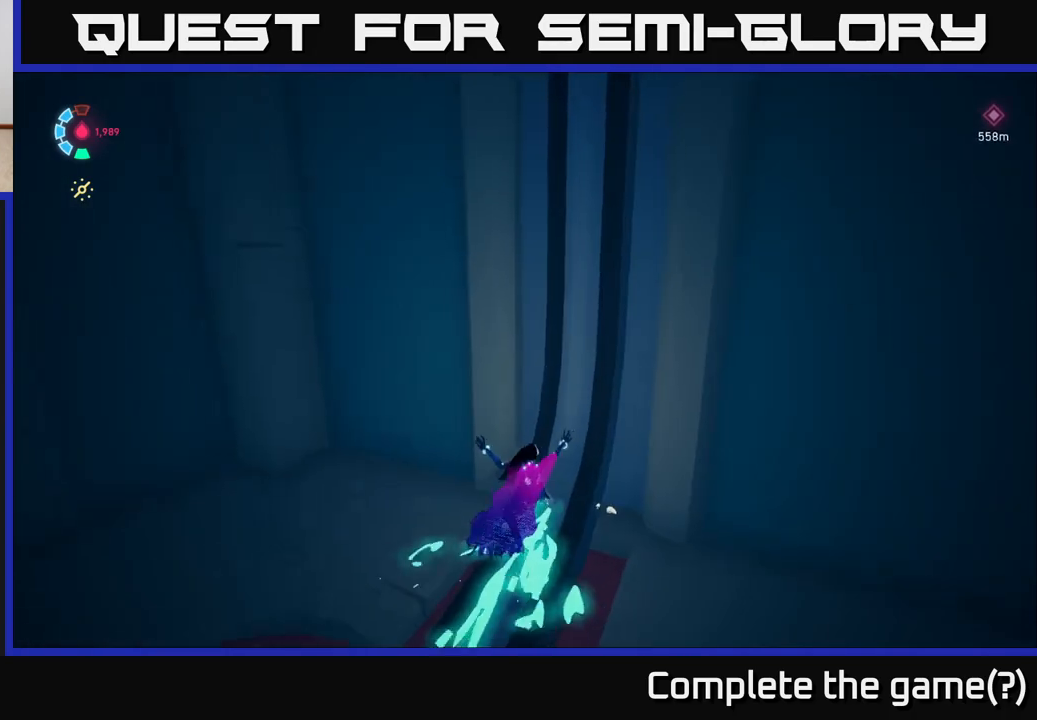
{"buttons": ["L2"], "left_stick": "up", "right_stick": "up", "events": [[67, "right_stick", "up-left"], [150, "right_stick", "up"]]}
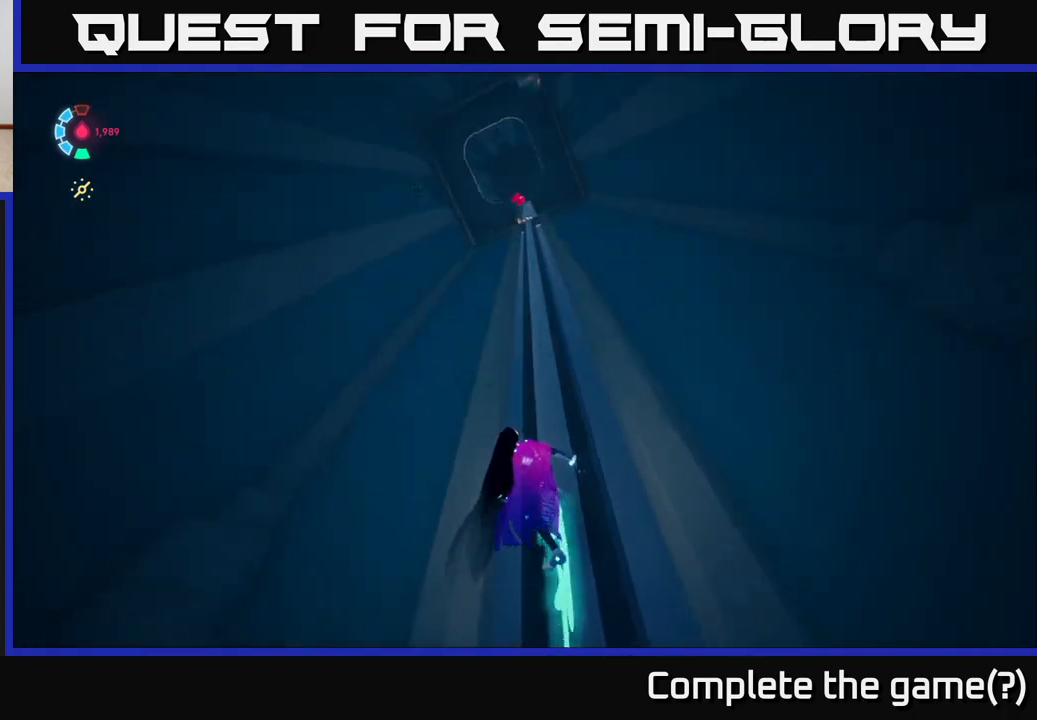
{"buttons": ["L2"], "left_stick": "center", "right_stick": "up-right", "events": [[33, "left_stick", "center"], [150, "right_stick", "center"], [483, "right_stick", "up-right"]]}
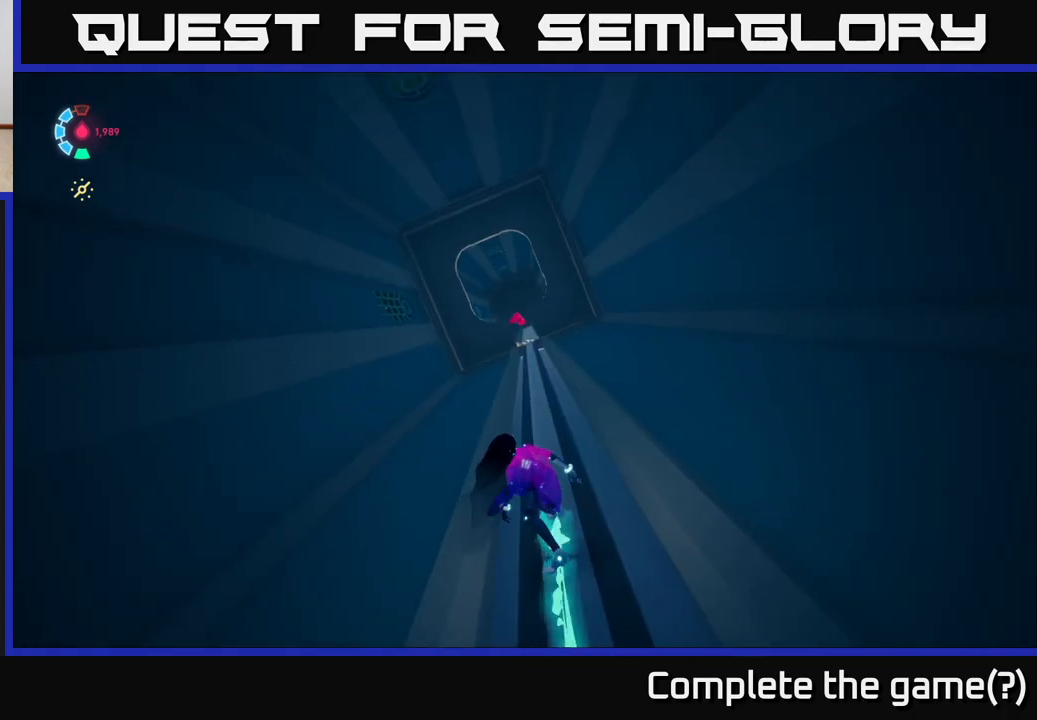
{"buttons": ["L2"], "left_stick": "center", "right_stick": "center", "events": [[233, "right_stick", "center"]]}
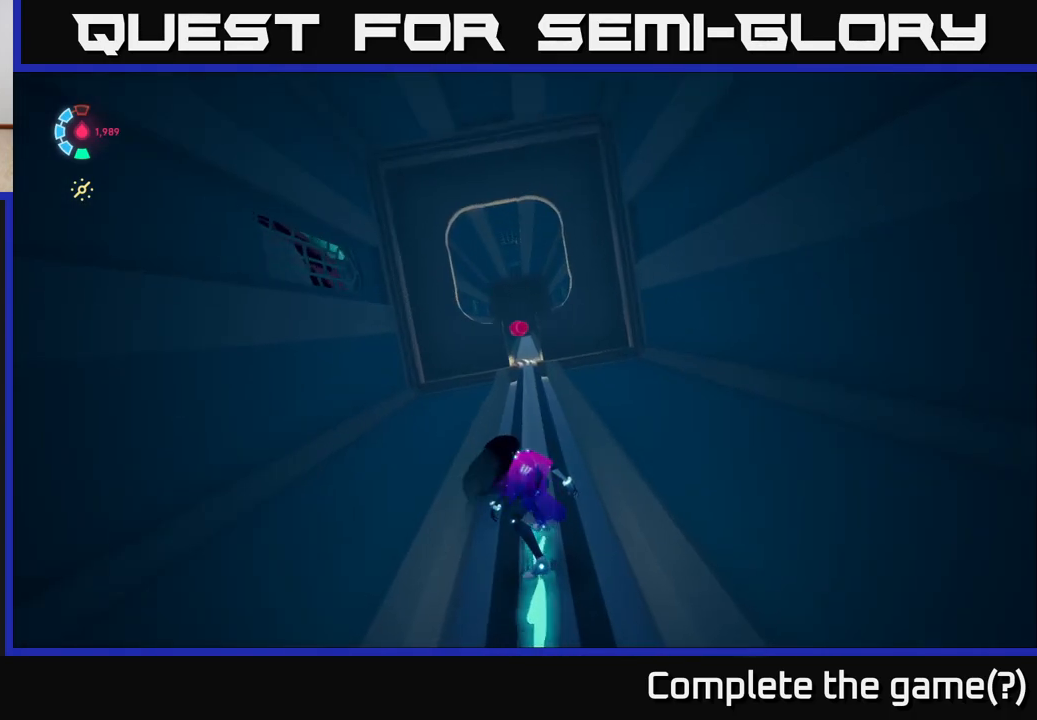
{"buttons": ["L2"], "left_stick": "center", "right_stick": "down-right", "events": [[133, "right_stick", "right"], [217, "right_stick", "down-right"]]}
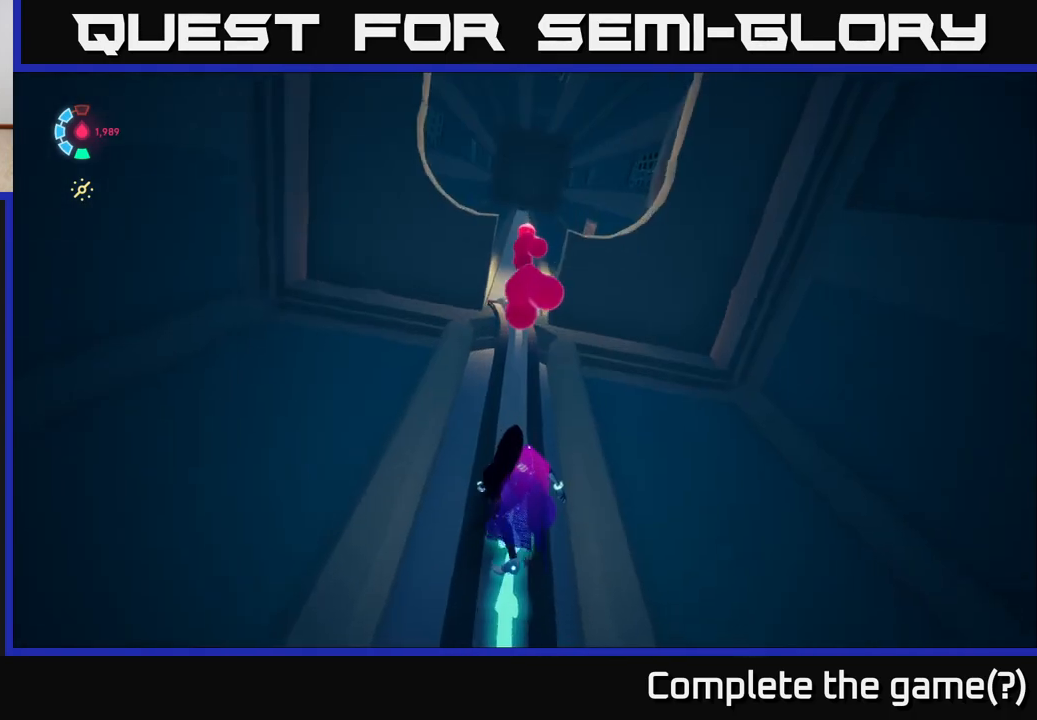
{"buttons": ["L2"], "left_stick": "right", "right_stick": "down-right", "events": [[500, "left_stick", "right"]]}
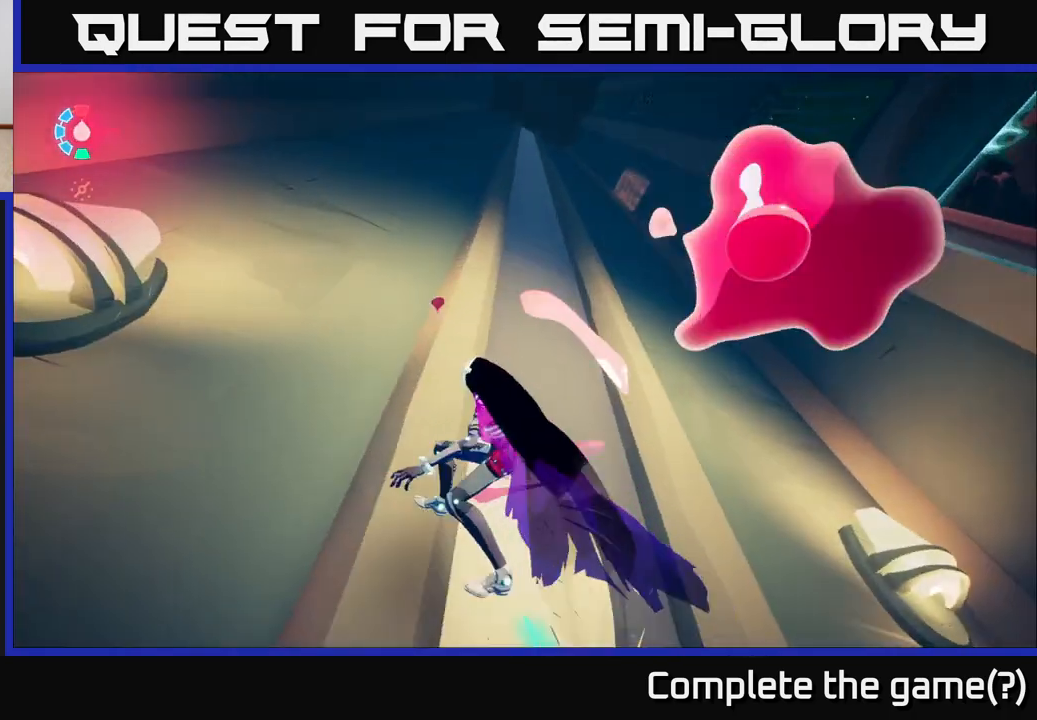
{"buttons": ["A"], "left_stick": "right", "right_stick": "center", "events": [[183, "L2", "up"], [317, "right_stick", "center"], [483, "A", "down"]]}
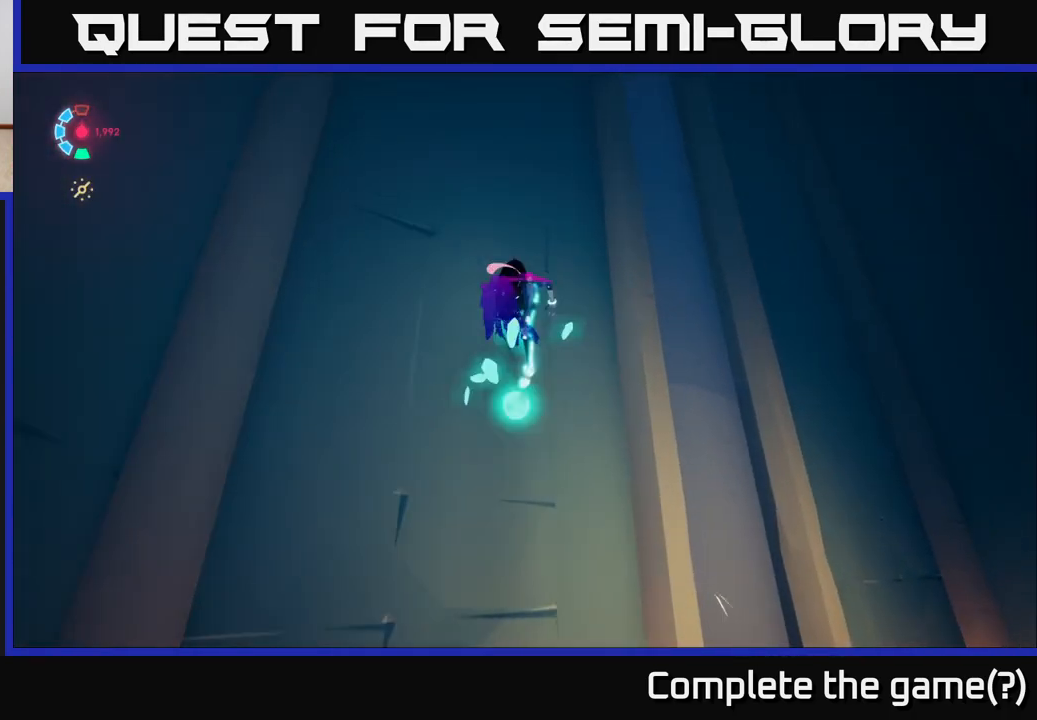
{"buttons": [], "left_stick": "up-right", "right_stick": "down", "events": [[133, "A", "up"], [283, "right_stick", "down"], [333, "left_stick", "up-right"]]}
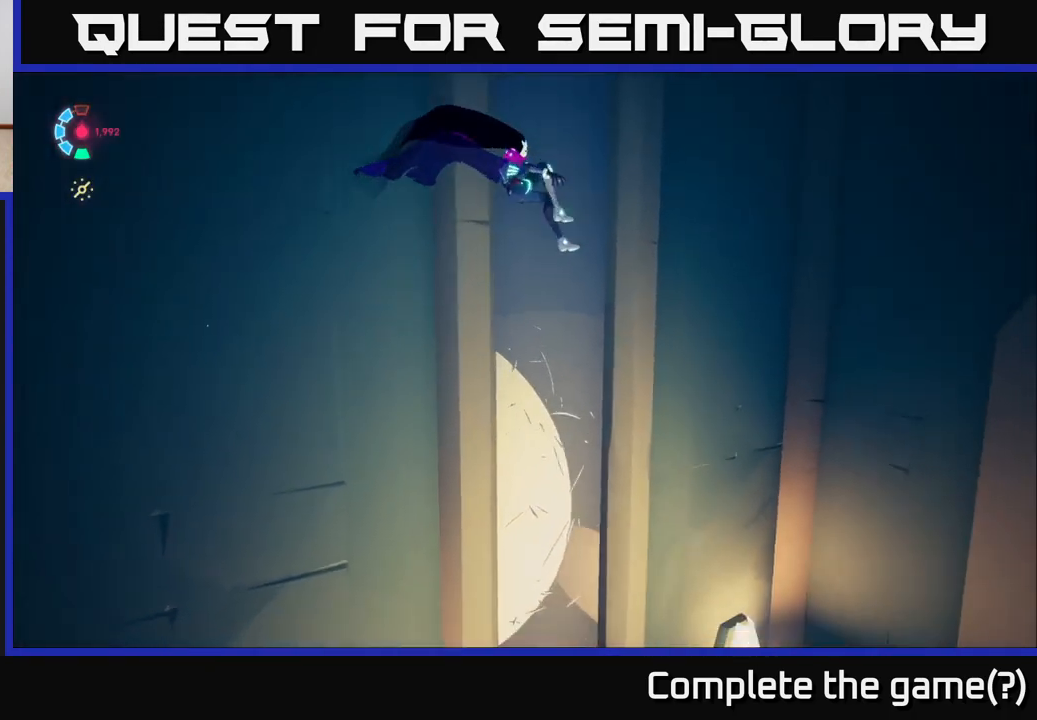
{"buttons": ["L2"], "left_stick": "up-right", "right_stick": "down-right", "events": [[117, "L2", "down"], [117, "right_stick", "down-right"]]}
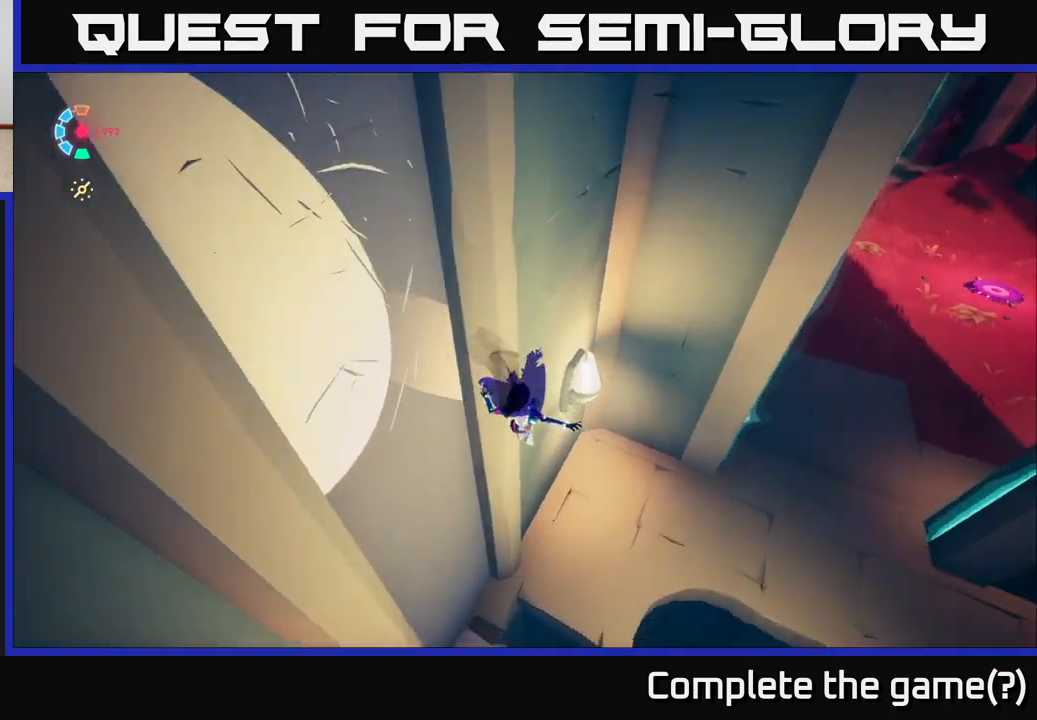
{"buttons": ["L2"], "left_stick": "up-right", "right_stick": "up", "events": [[150, "left_stick", "right"], [183, "right_stick", "up-right"], [200, "L2", "up"], [350, "L2", "down"], [400, "left_stick", "up-right"], [400, "right_stick", "up"]]}
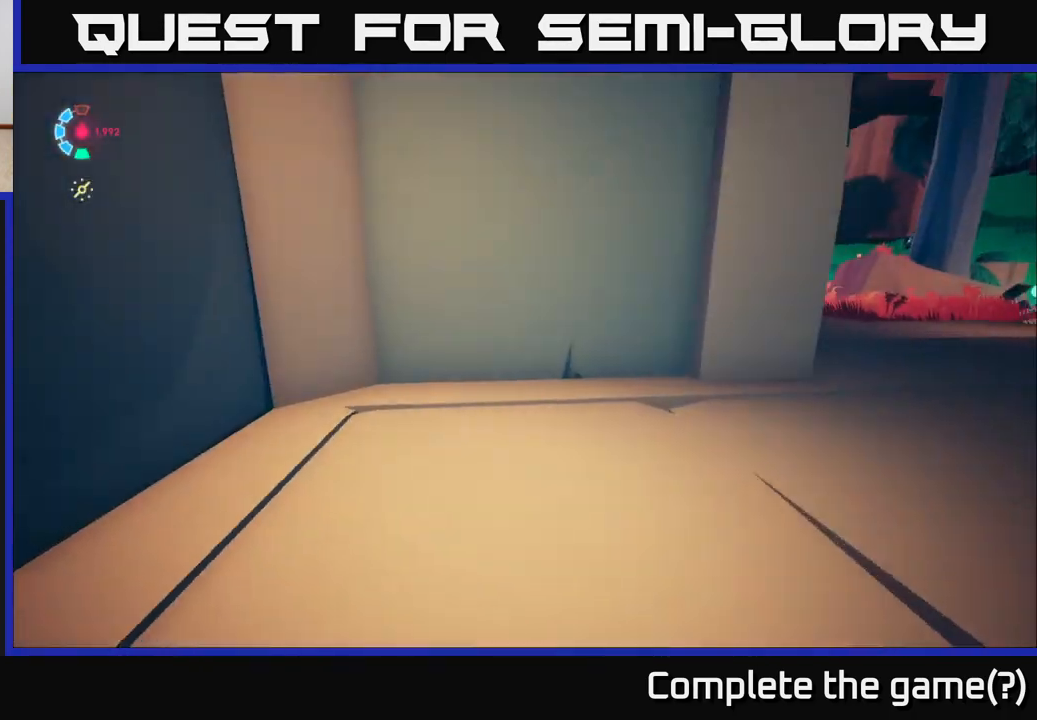
{"buttons": ["L2"], "left_stick": "up", "right_stick": "down-left", "events": [[83, "right_stick", "center"], [500, "left_stick", "up"], [500, "right_stick", "down-left"]]}
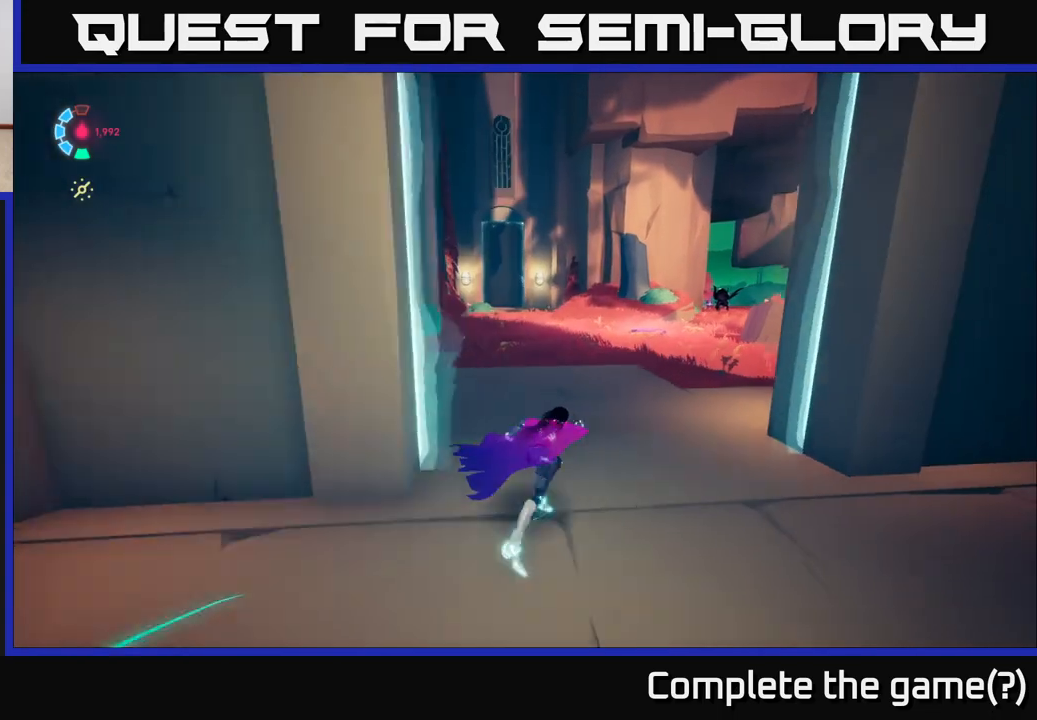
{"buttons": ["L2"], "left_stick": "up", "right_stick": "up-left", "events": [[233, "right_stick", "center"], [500, "right_stick", "up-left"]]}
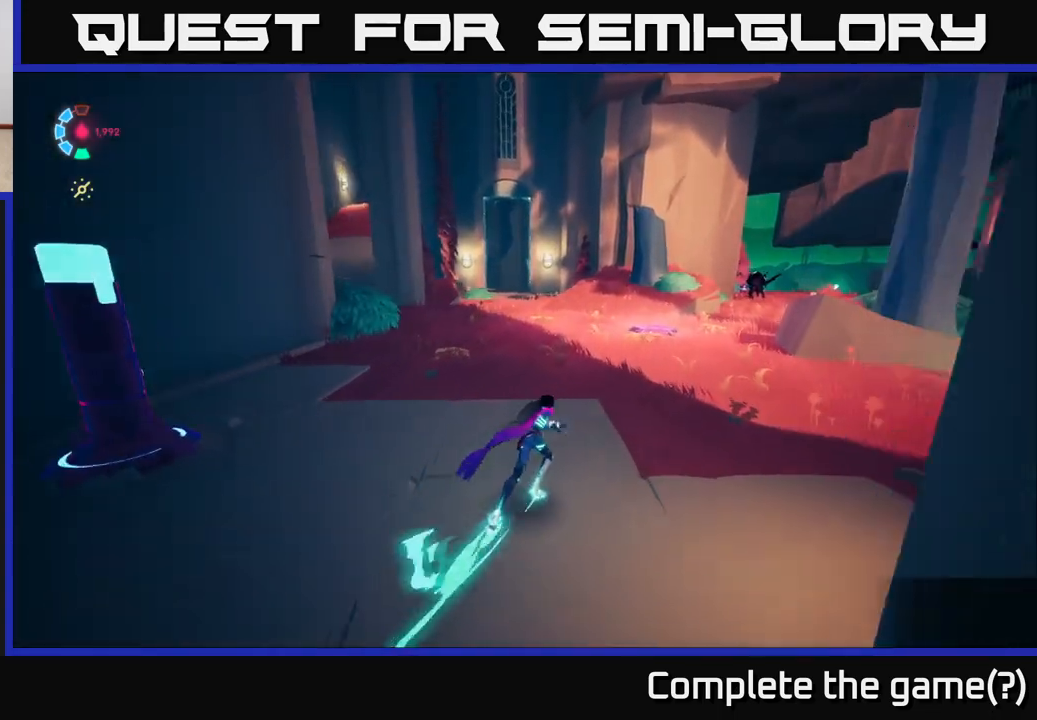
{"buttons": ["L2"], "left_stick": "up-right", "right_stick": "up-left", "events": [[333, "left_stick", "up-right"]]}
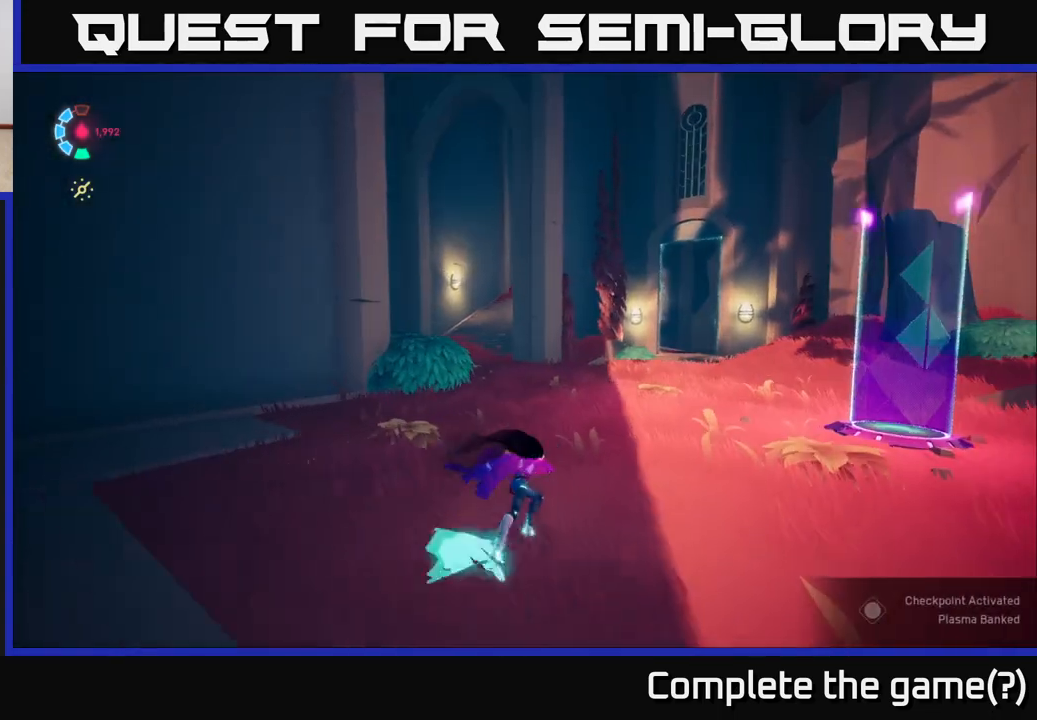
{"buttons": ["L2"], "left_stick": "up", "right_stick": "up-left", "events": [[217, "left_stick", "up"]]}
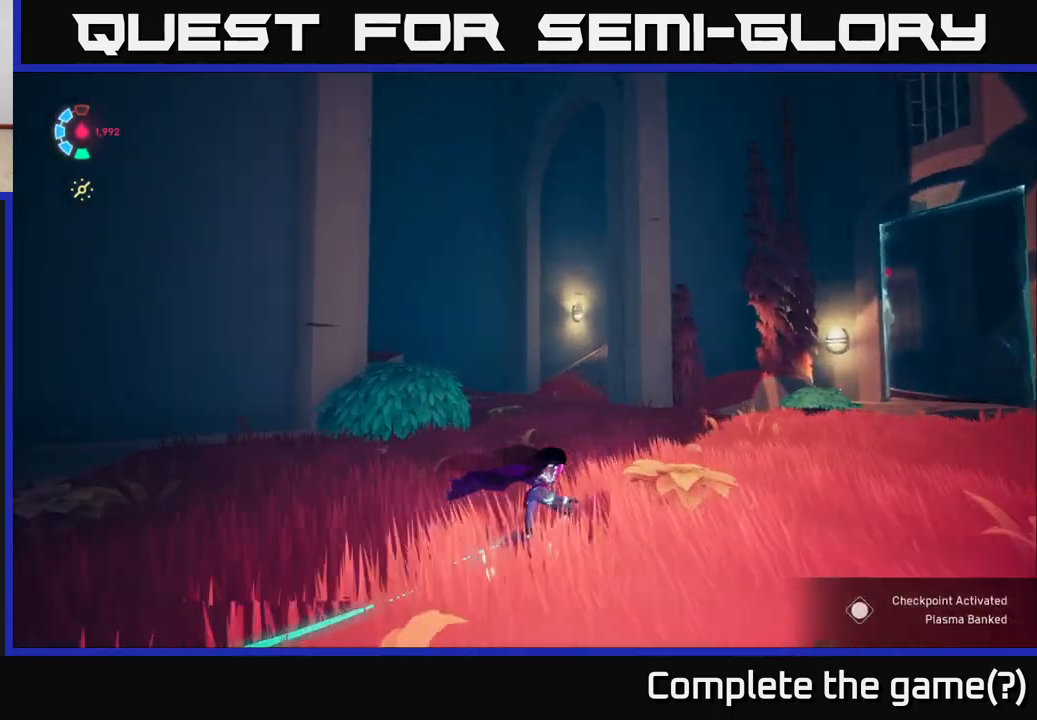
{"buttons": ["L2"], "left_stick": "up-left", "right_stick": "center", "events": [[183, "right_stick", "center"], [400, "left_stick", "up-left"]]}
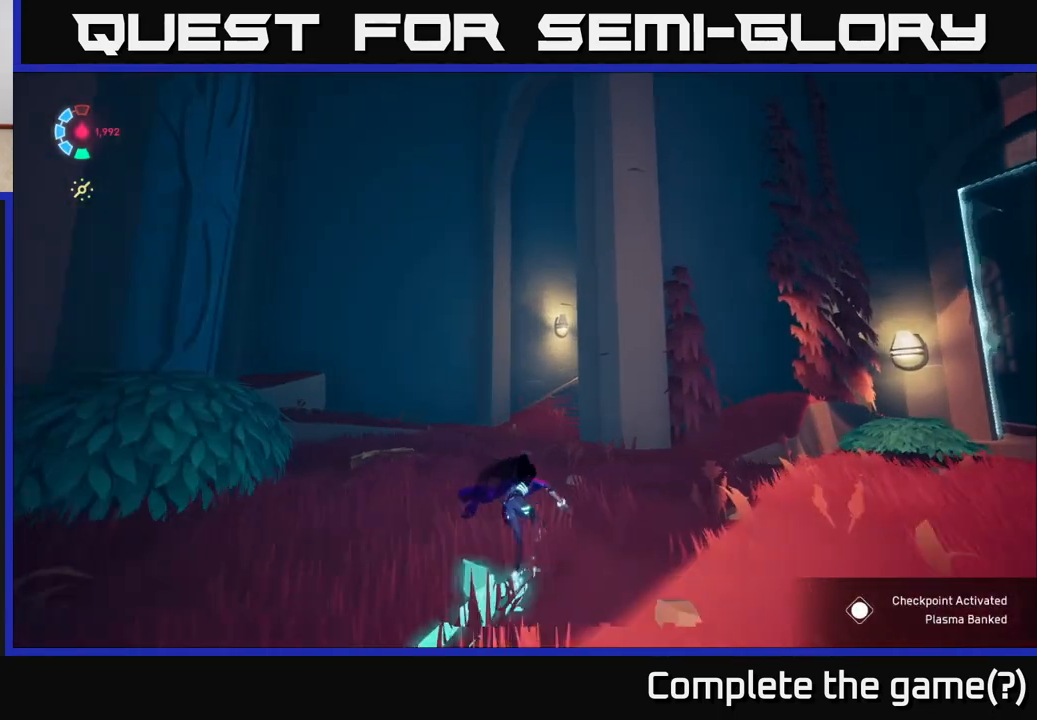
{"buttons": ["L2"], "left_stick": "up-left", "right_stick": "down-right", "events": [[100, "right_stick", "down-right"]]}
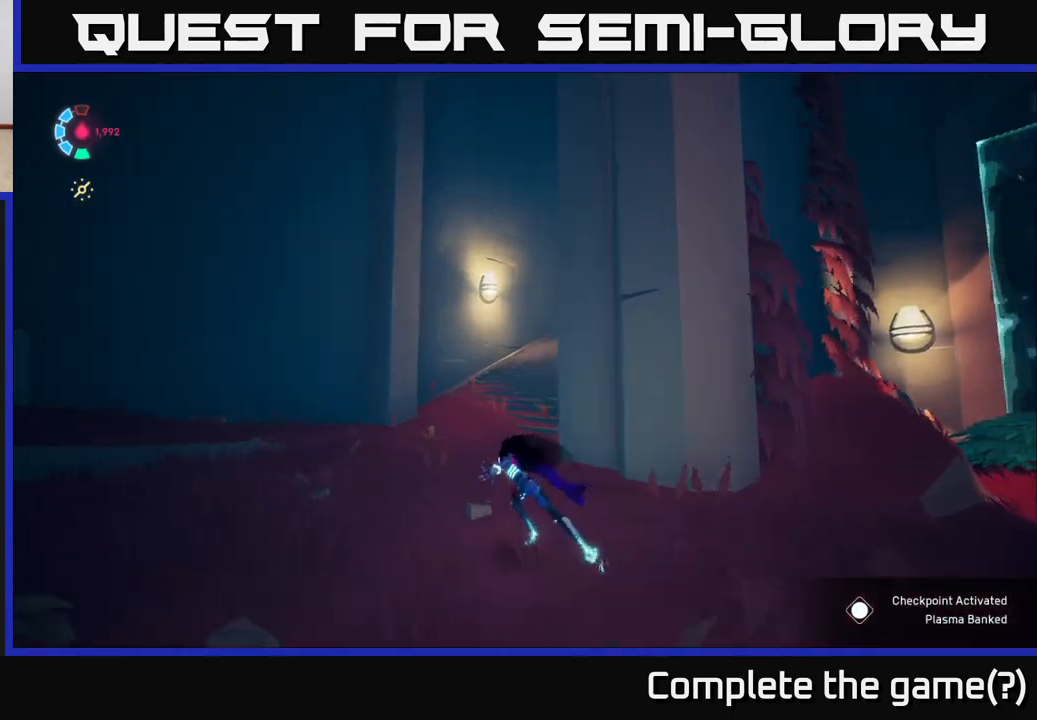
{"buttons": ["L2"], "left_stick": "up", "right_stick": "center", "events": [[133, "right_stick", "right"], [350, "left_stick", "up"], [367, "right_stick", "center"]]}
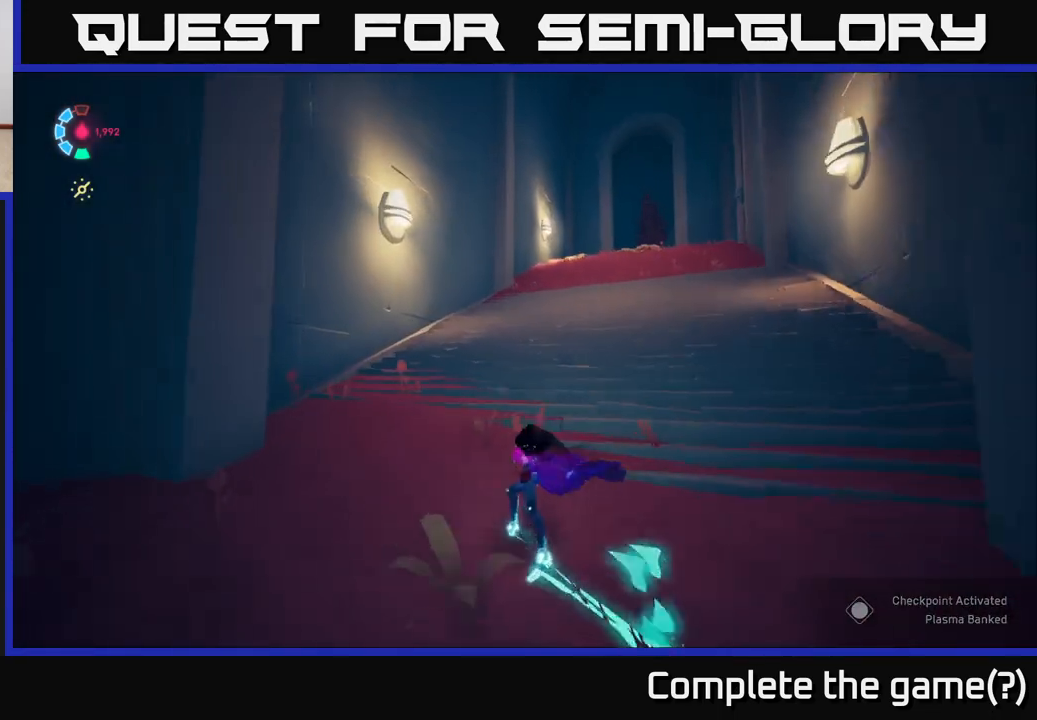
{"buttons": ["L2"], "left_stick": "up-right", "right_stick": "center", "events": [[17, "left_stick", "up-right"], [200, "right_stick", "right"], [467, "right_stick", "center"]]}
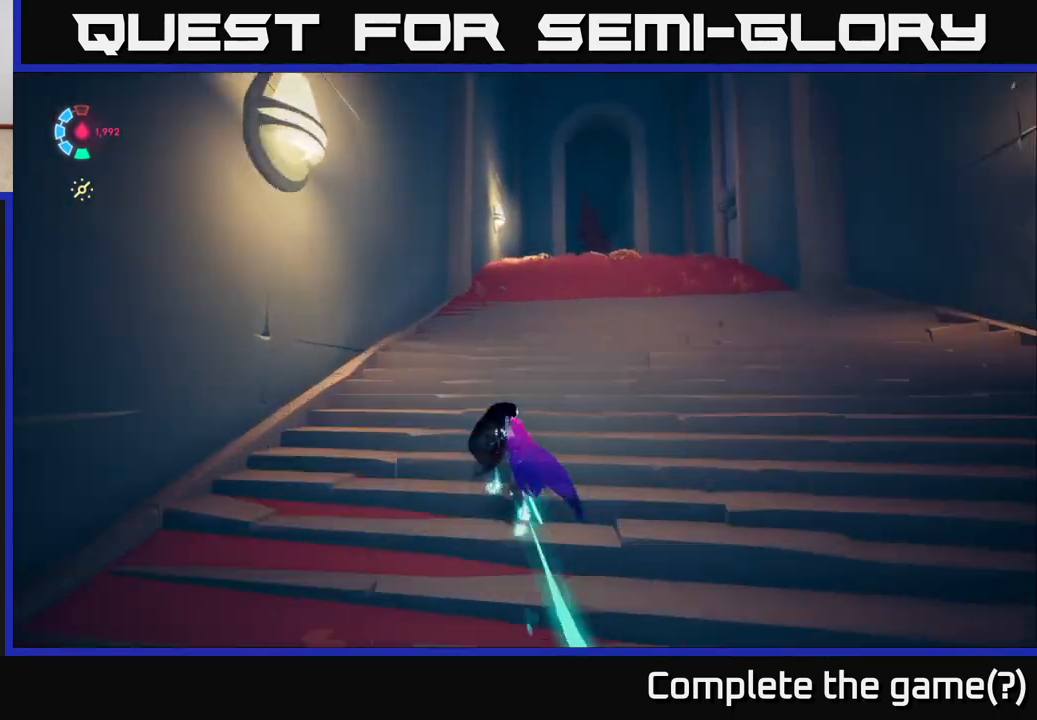
{"buttons": ["L2"], "left_stick": "up-right", "right_stick": "center", "events": []}
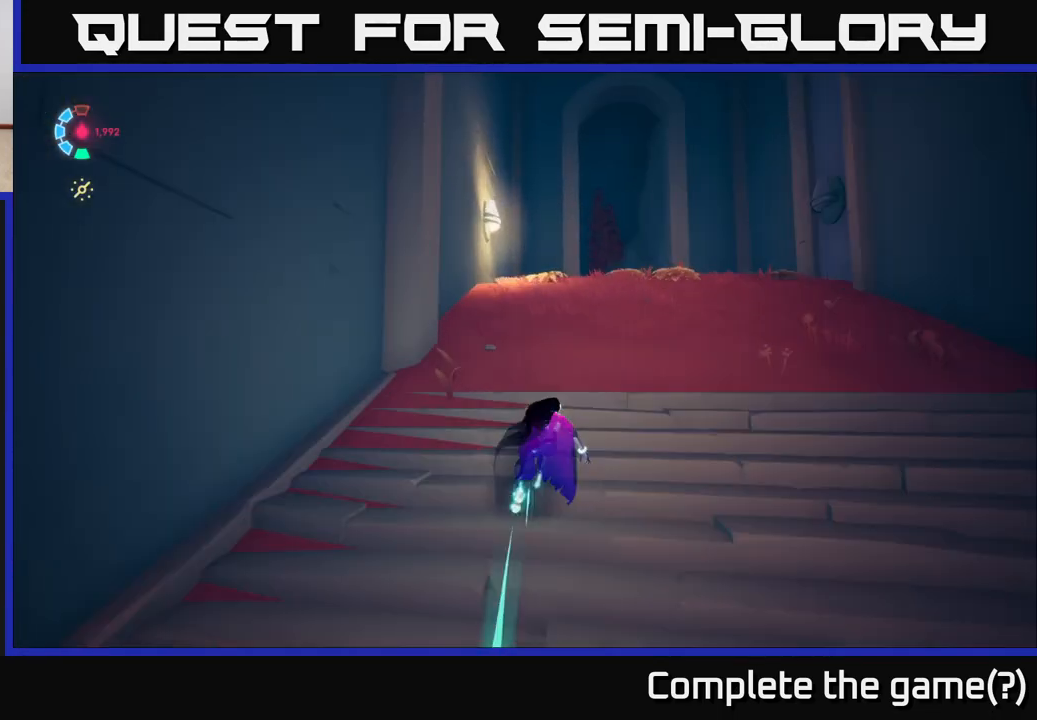
{"buttons": ["L2"], "left_stick": "up-right", "right_stick": "center", "events": []}
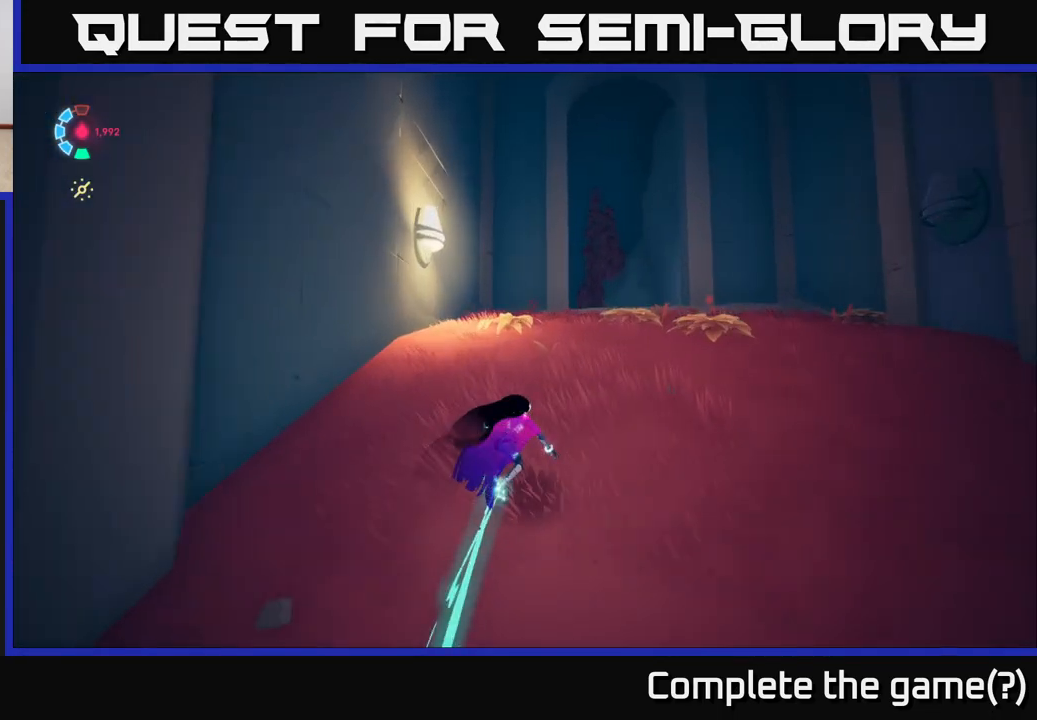
{"buttons": ["L2"], "left_stick": "up-right", "right_stick": "down-left", "events": [[350, "right_stick", "down-left"]]}
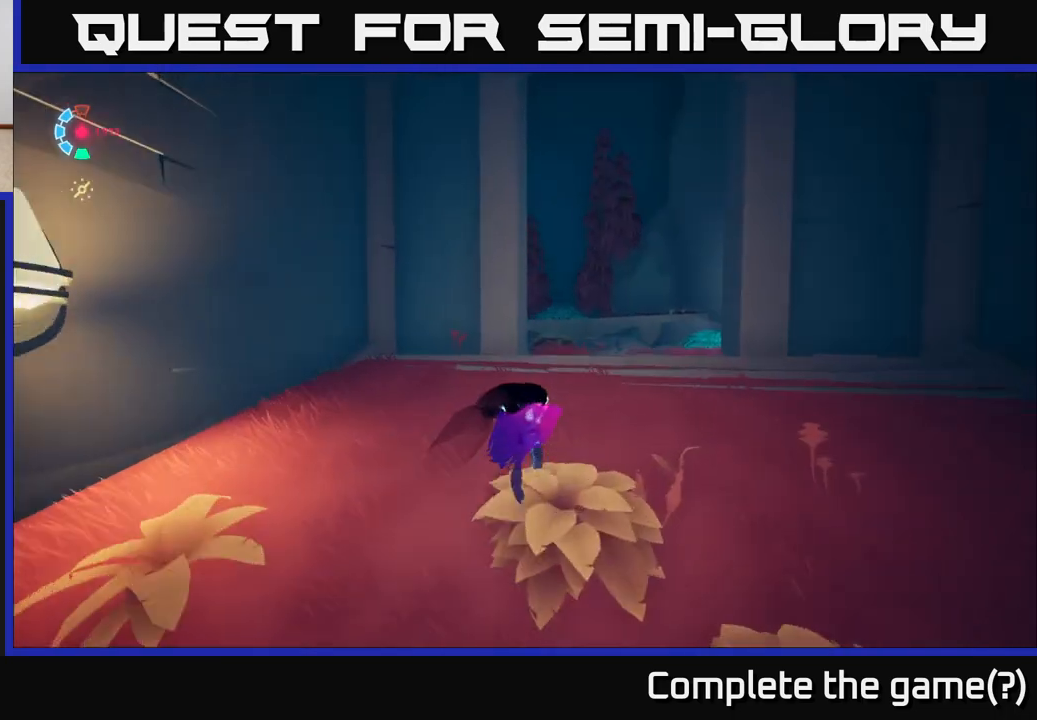
{"buttons": ["L2"], "left_stick": "up-right", "right_stick": "left", "events": [[67, "left_stick", "up"], [233, "left_stick", "up-right"], [367, "right_stick", "left"]]}
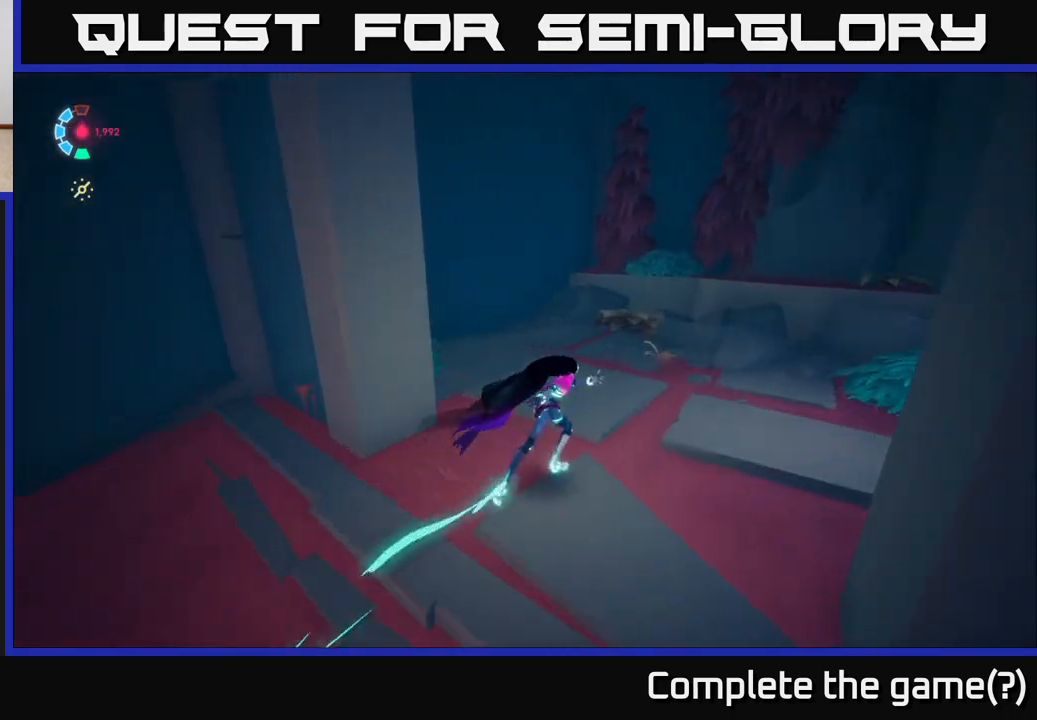
{"buttons": [], "left_stick": "center", "right_stick": "up-right", "events": [[250, "right_stick", "up-left"], [367, "L2", "up"], [400, "left_stick", "center"], [500, "right_stick", "up-right"]]}
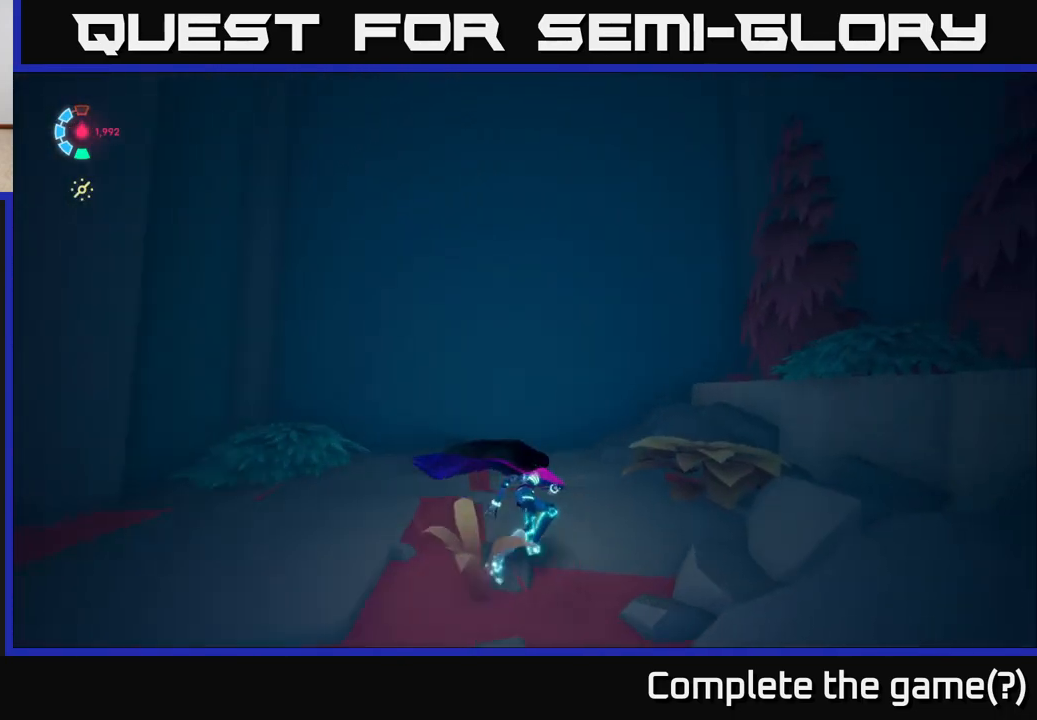
{"buttons": [], "left_stick": "down-left", "right_stick": "up-right", "events": [[383, "left_stick", "down-left"]]}
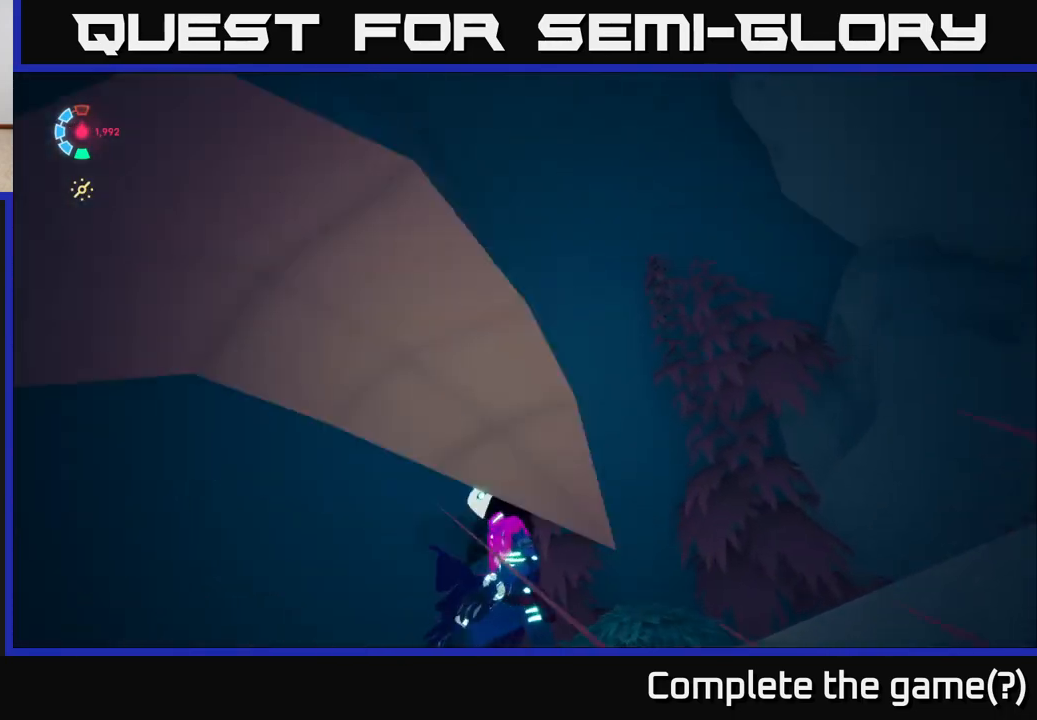
{"buttons": ["L2"], "left_stick": "down-right", "right_stick": "down-right", "events": [[150, "left_stick", "down"], [183, "right_stick", "right"], [350, "right_stick", "down-right"], [367, "left_stick", "down-right"], [383, "L2", "down"]]}
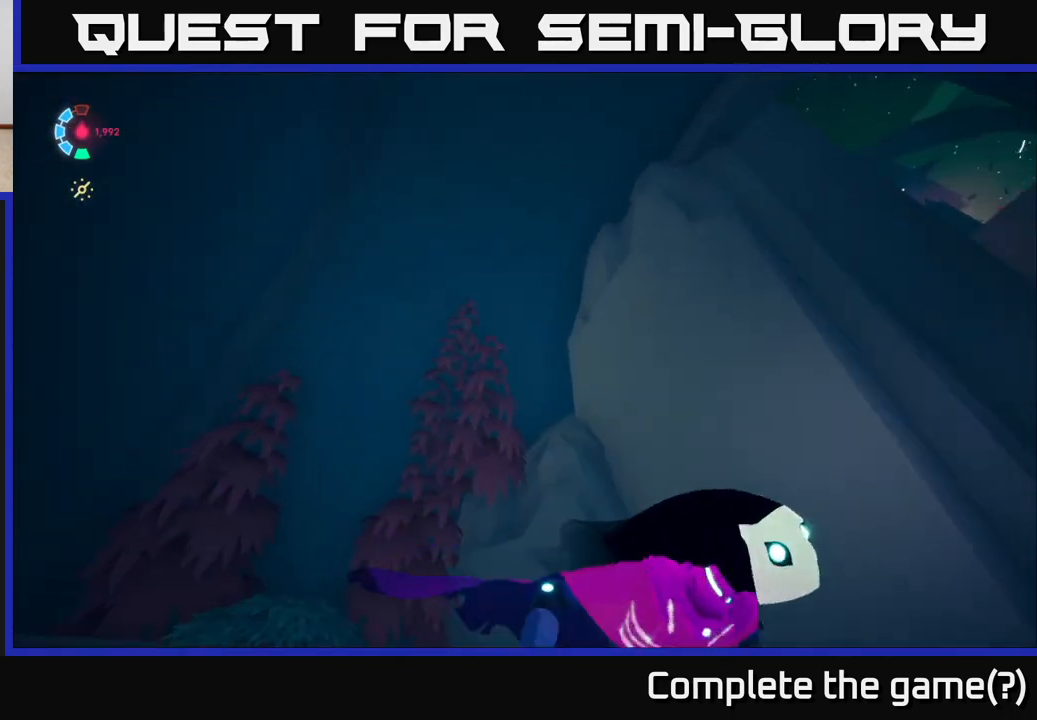
{"buttons": ["L2"], "left_stick": "down", "right_stick": "down-right", "events": [[467, "left_stick", "down"]]}
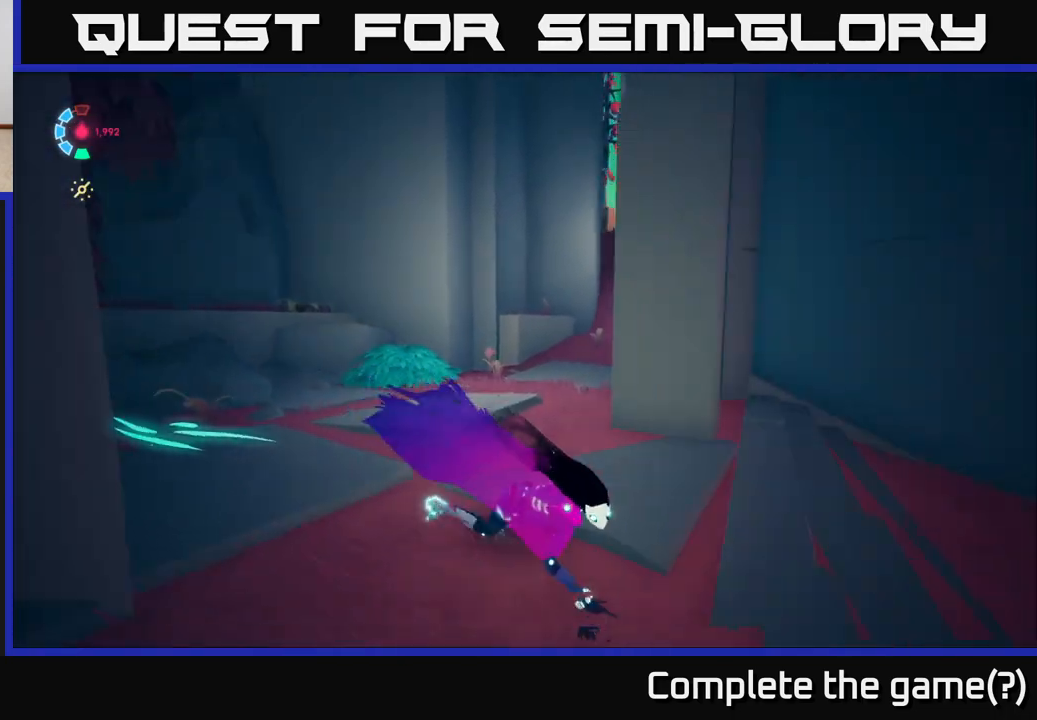
{"buttons": ["L2"], "left_stick": "up-left", "right_stick": "left", "events": [[100, "left_stick", "up-left"], [283, "right_stick", "center"], [333, "right_stick", "left"]]}
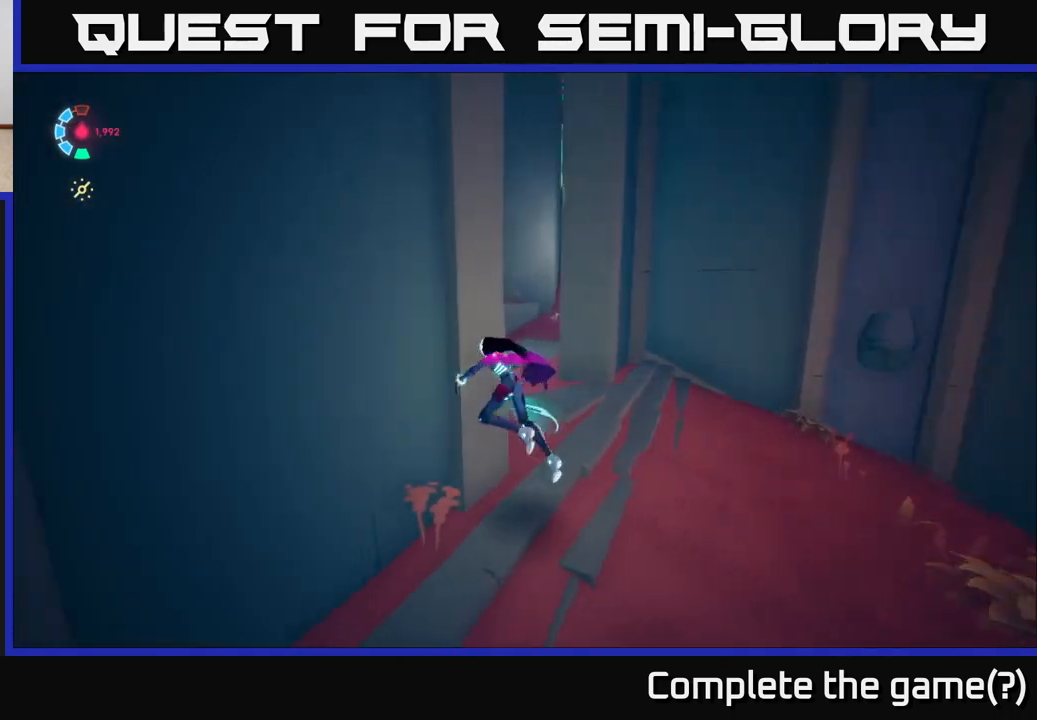
{"buttons": [], "left_stick": "up-right", "right_stick": "center", "events": [[33, "left_stick", "up"], [33, "right_stick", "up-left"], [133, "right_stick", "center"], [233, "L2", "up"], [267, "left_stick", "up-right"]]}